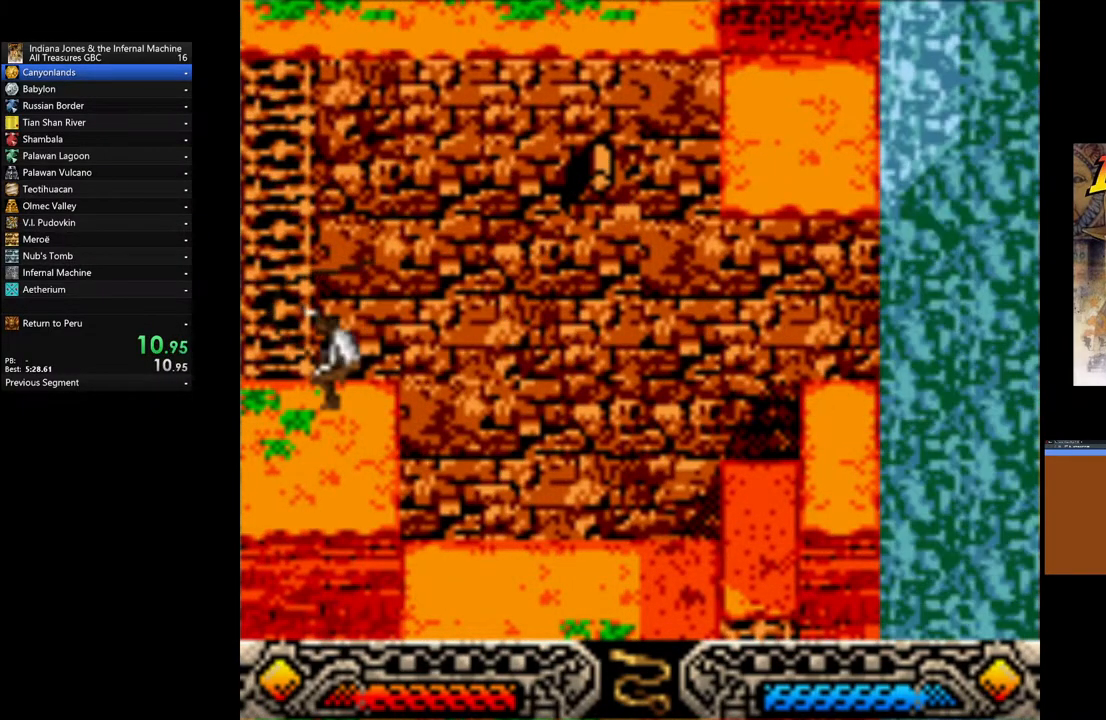
Gameplay with a controller (Xbox layout); each line is a JSON object with the inputs held at the frame after it. "events" lists button and stick changes between this image and that frame as [ms after this image, input, new state], when the widget could be followed in between.
{"buttons": [], "left_stick": "up", "right_stick": "center", "events": [[317, "L3", "down"], [383, "L3", "up"], [433, "left_stick", "up"]]}
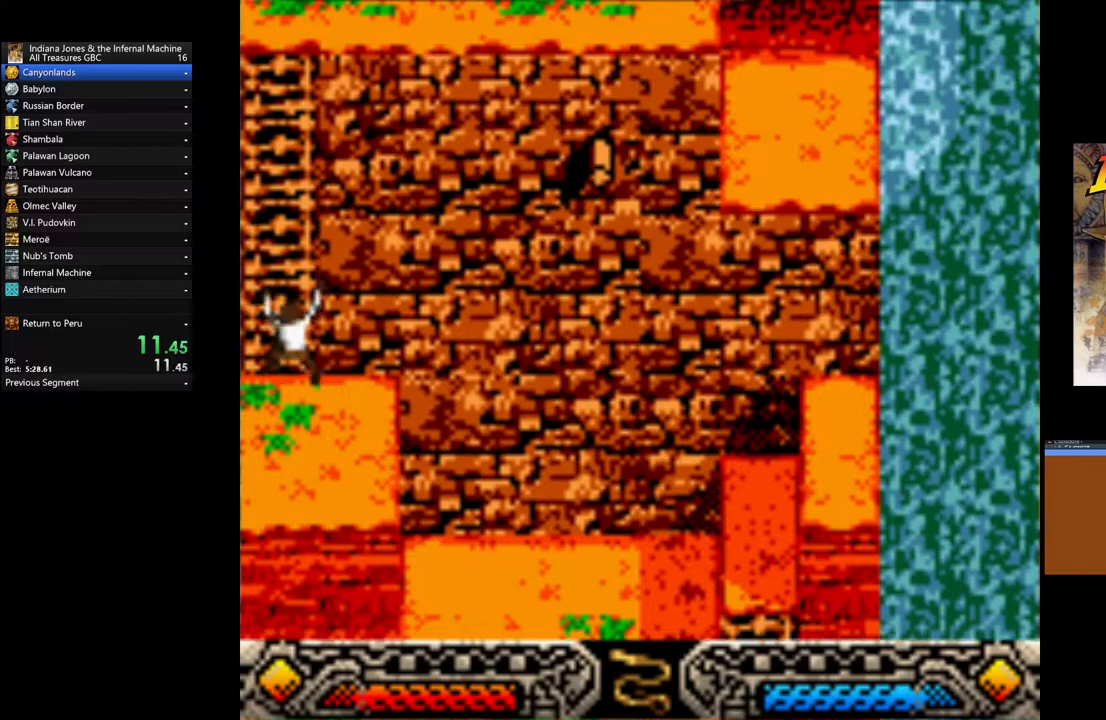
{"buttons": [], "left_stick": "up", "right_stick": "center", "events": [[383, "SELECT", "down"], [483, "SELECT", "up"]]}
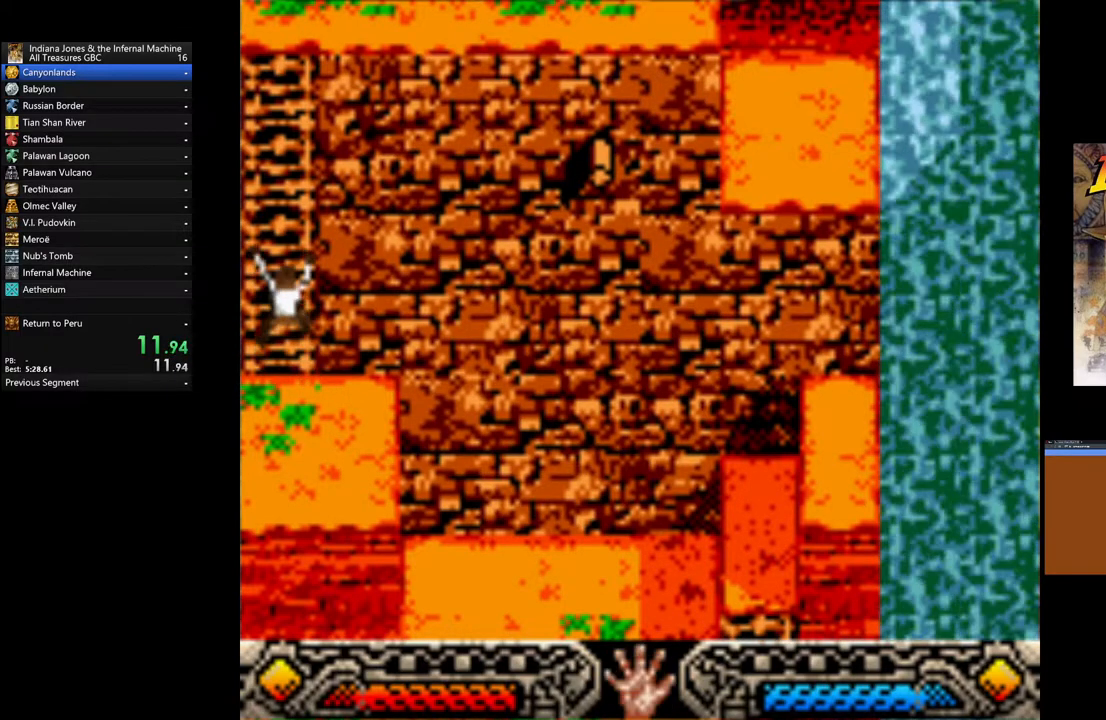
{"buttons": [], "left_stick": "up", "right_stick": "center", "events": [[83, "SELECT", "down"], [133, "SELECT", "up"]]}
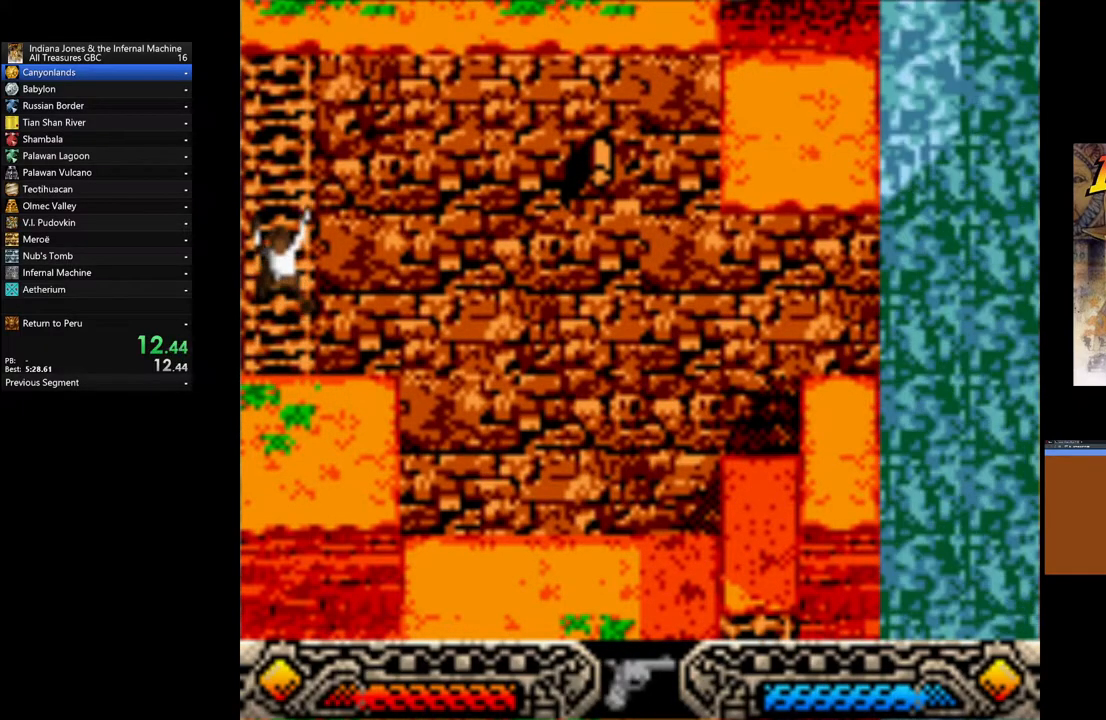
{"buttons": [], "left_stick": "up", "right_stick": "center", "events": [[183, "SELECT", "down"], [300, "SELECT", "up"]]}
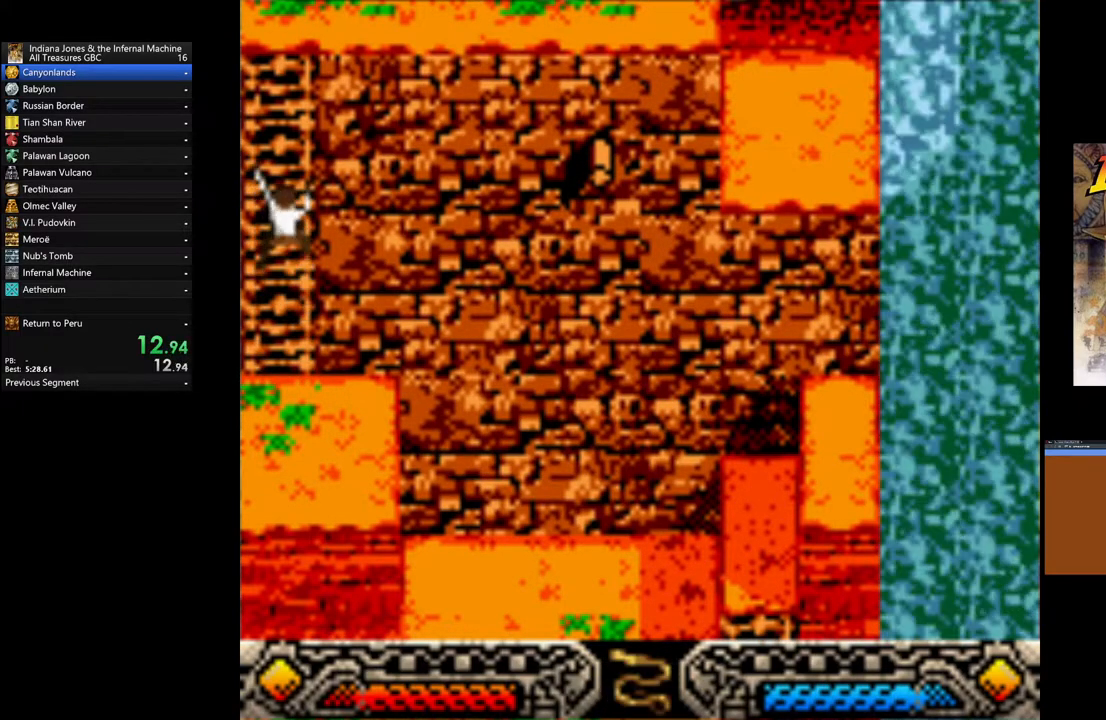
{"buttons": [], "left_stick": "up", "right_stick": "center", "events": [[117, "SELECT", "down"], [183, "SELECT", "up"]]}
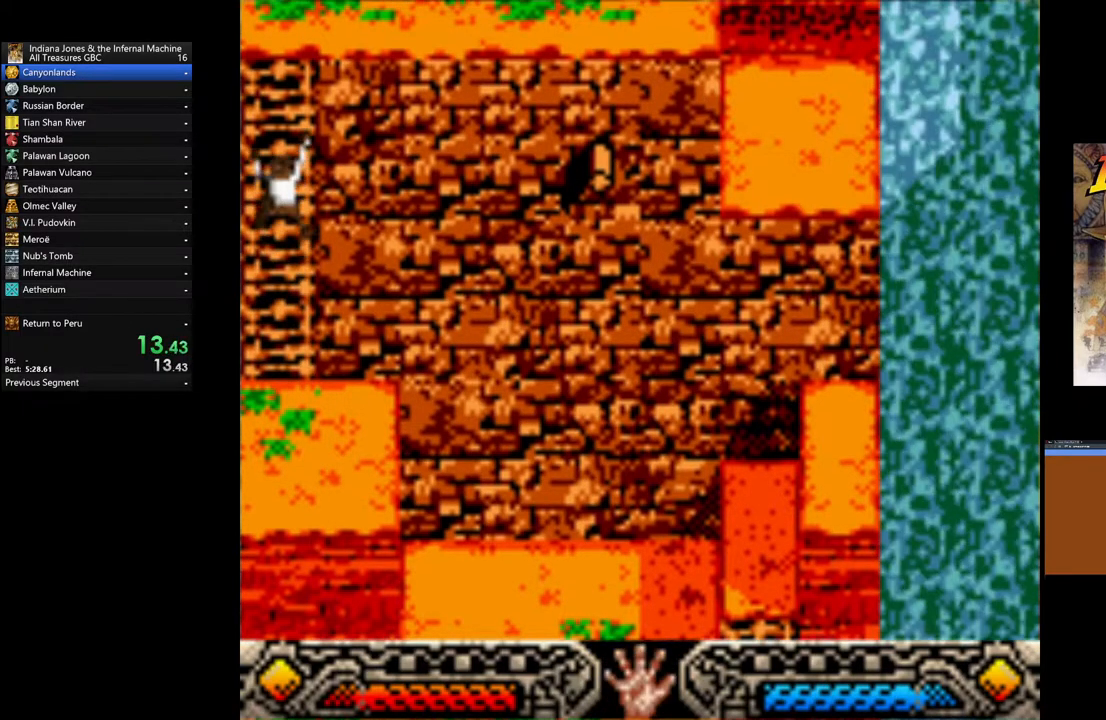
{"buttons": [], "left_stick": "up", "right_stick": "center", "events": []}
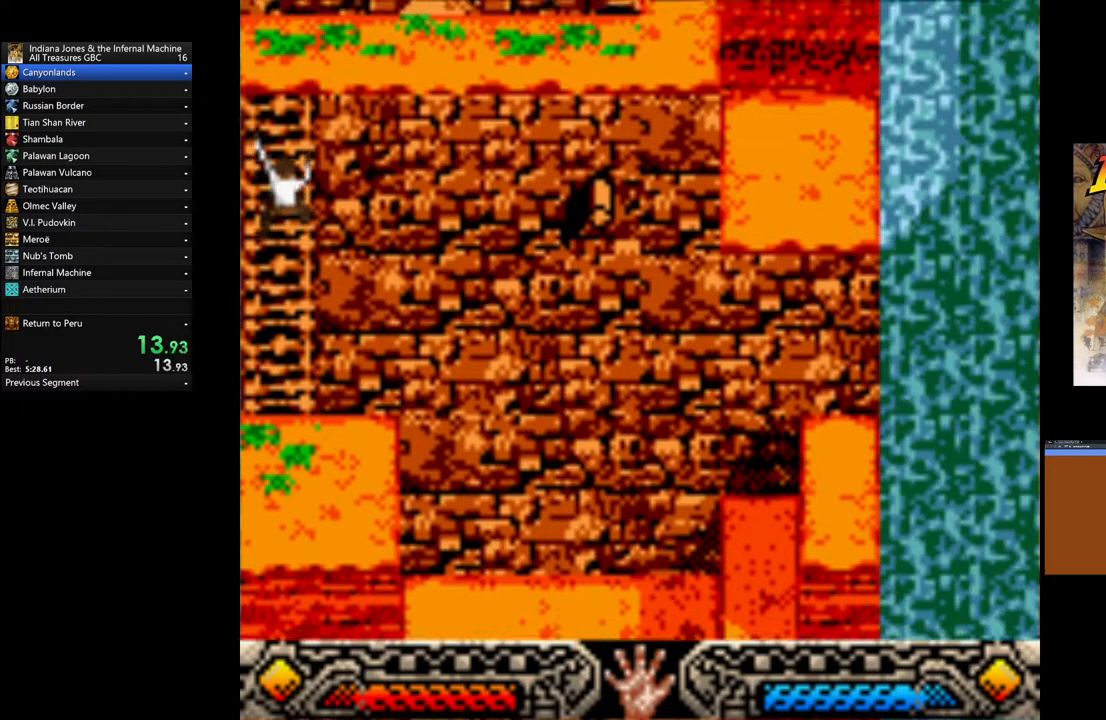
{"buttons": [], "left_stick": "up", "right_stick": "center", "events": []}
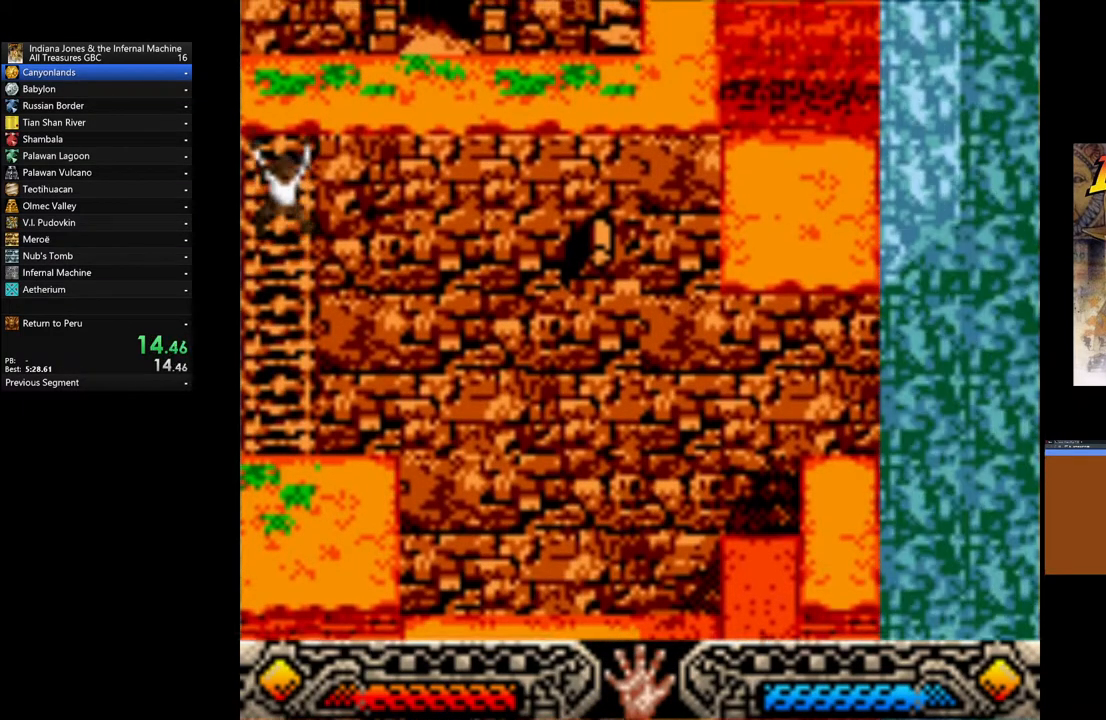
{"buttons": [], "left_stick": "up", "right_stick": "center", "events": []}
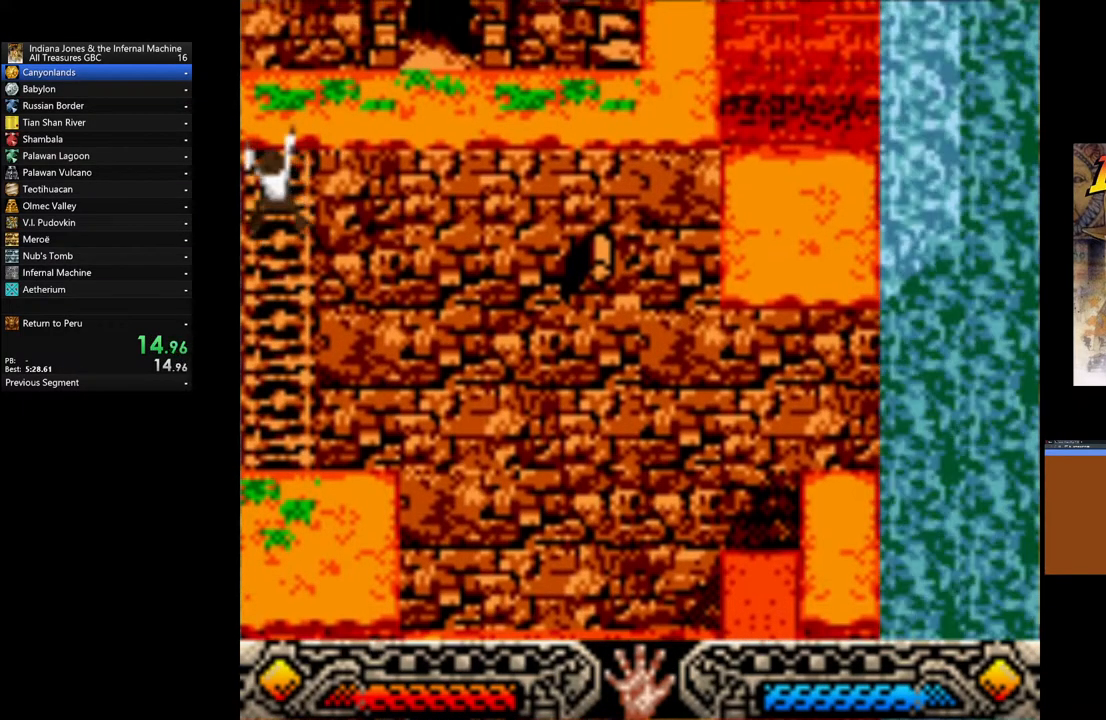
{"buttons": [], "left_stick": "up-right", "right_stick": "center", "events": [[450, "left_stick", "up-right"]]}
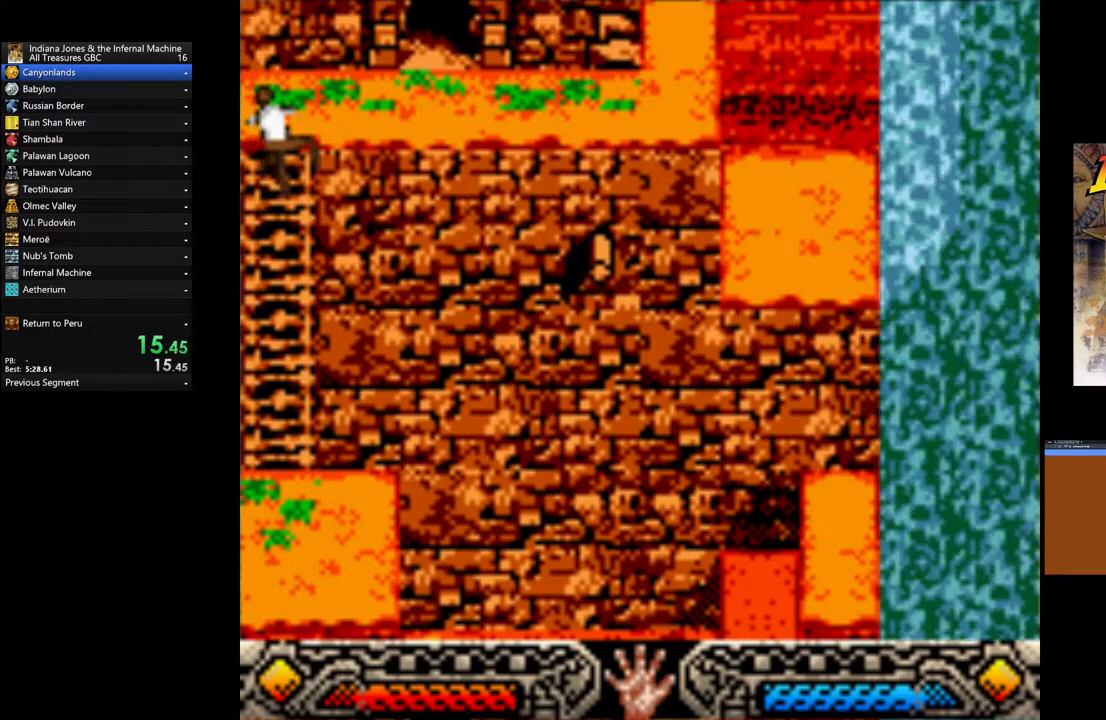
{"buttons": [], "left_stick": "up-right", "right_stick": "center", "events": []}
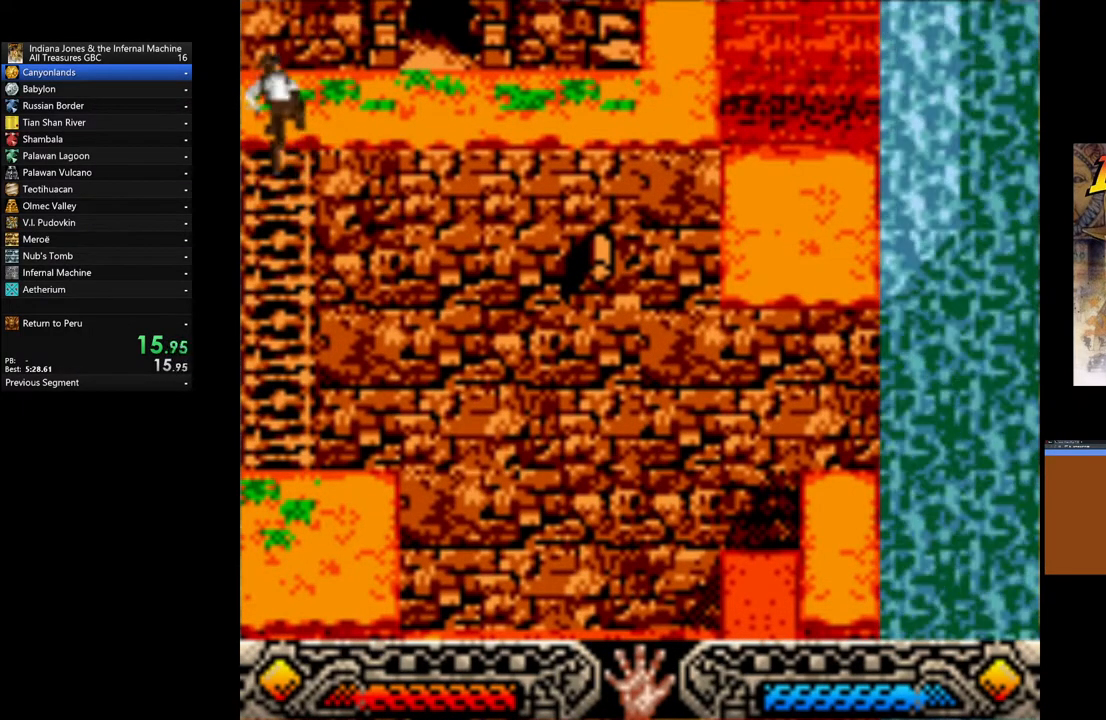
{"buttons": [], "left_stick": "up-right", "right_stick": "center", "events": []}
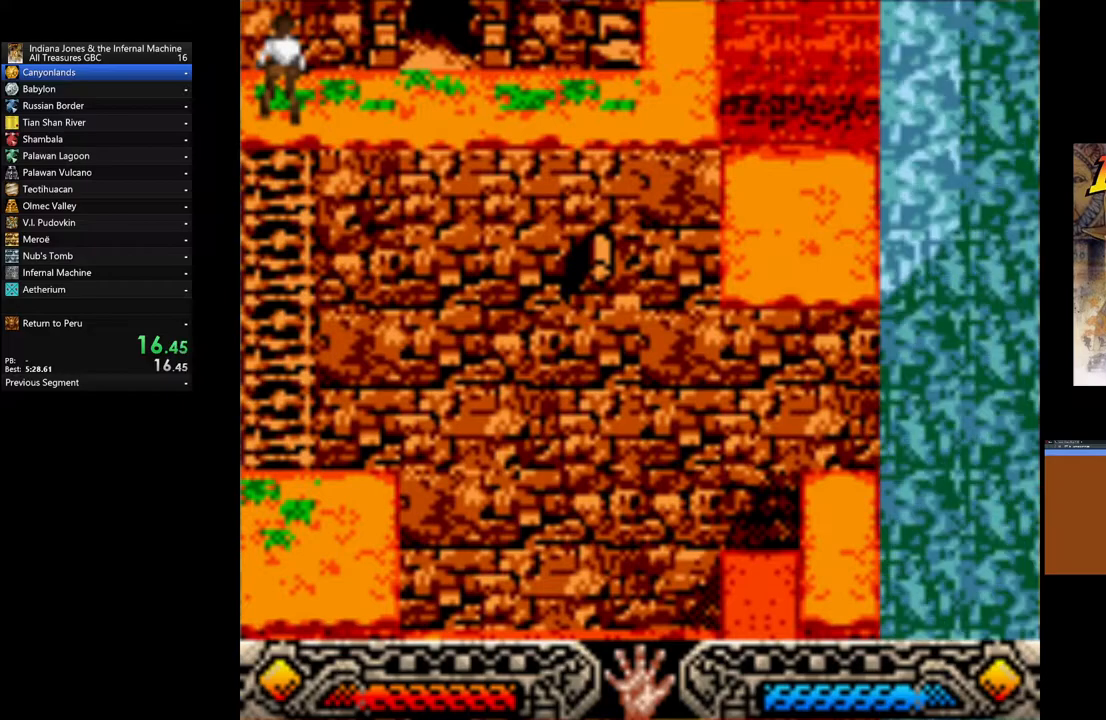
{"buttons": [], "left_stick": "up-right", "right_stick": "center", "events": []}
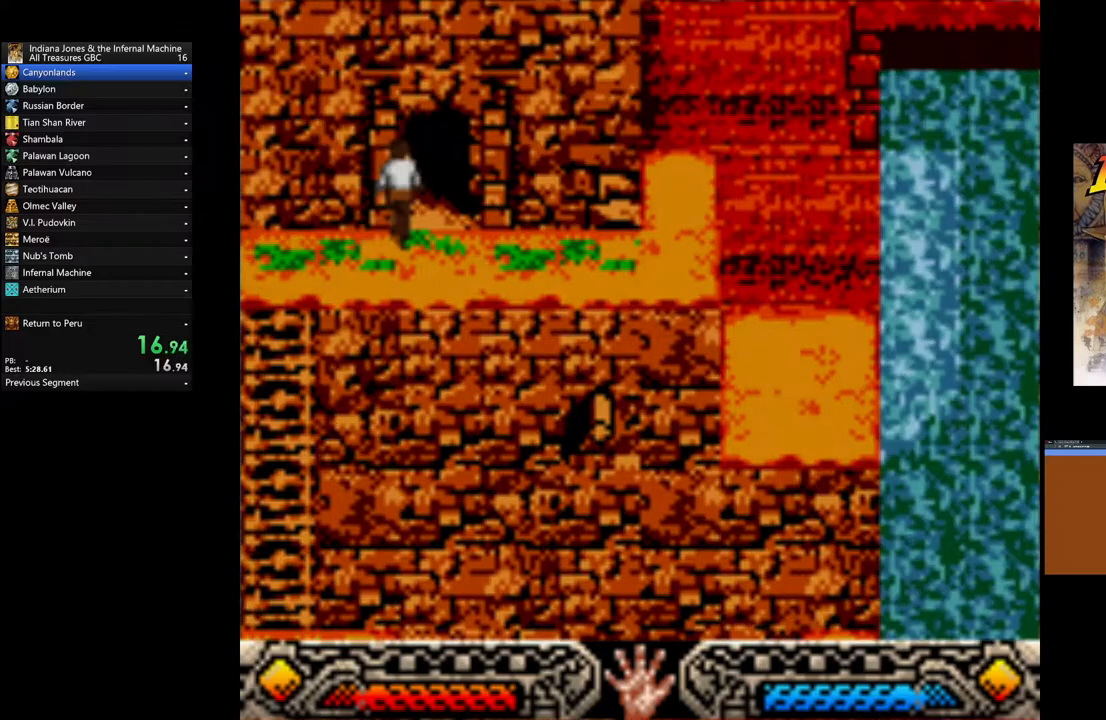
{"buttons": [], "left_stick": "up-right", "right_stick": "center", "events": []}
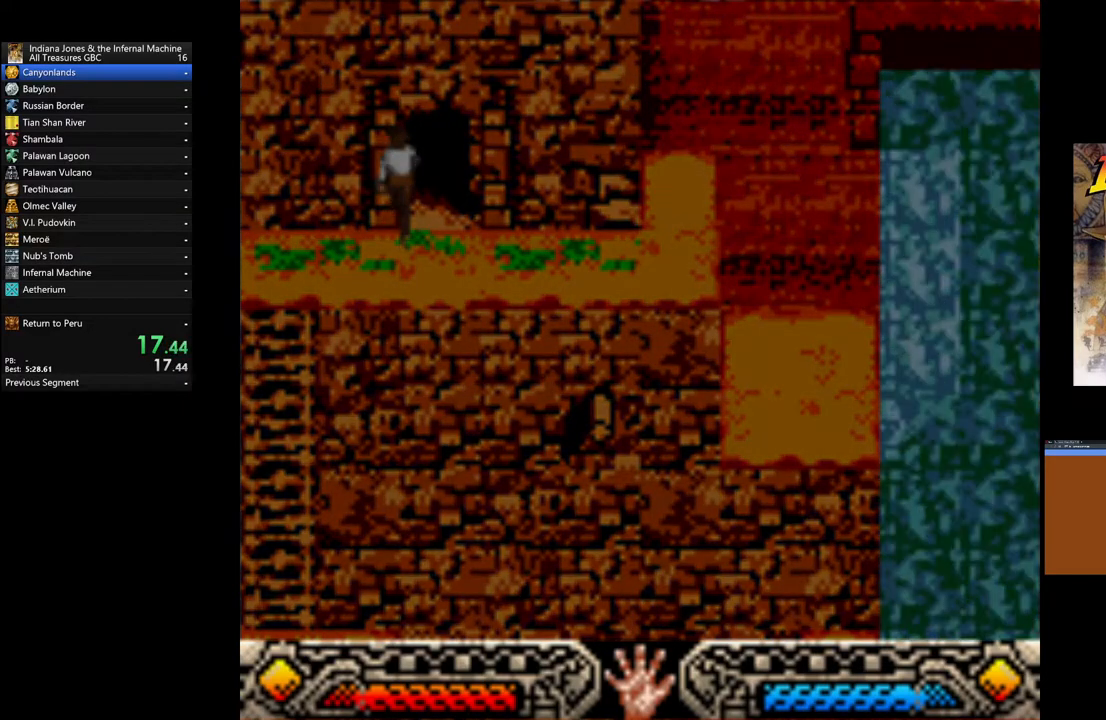
{"buttons": [], "left_stick": "up-right", "right_stick": "center", "events": []}
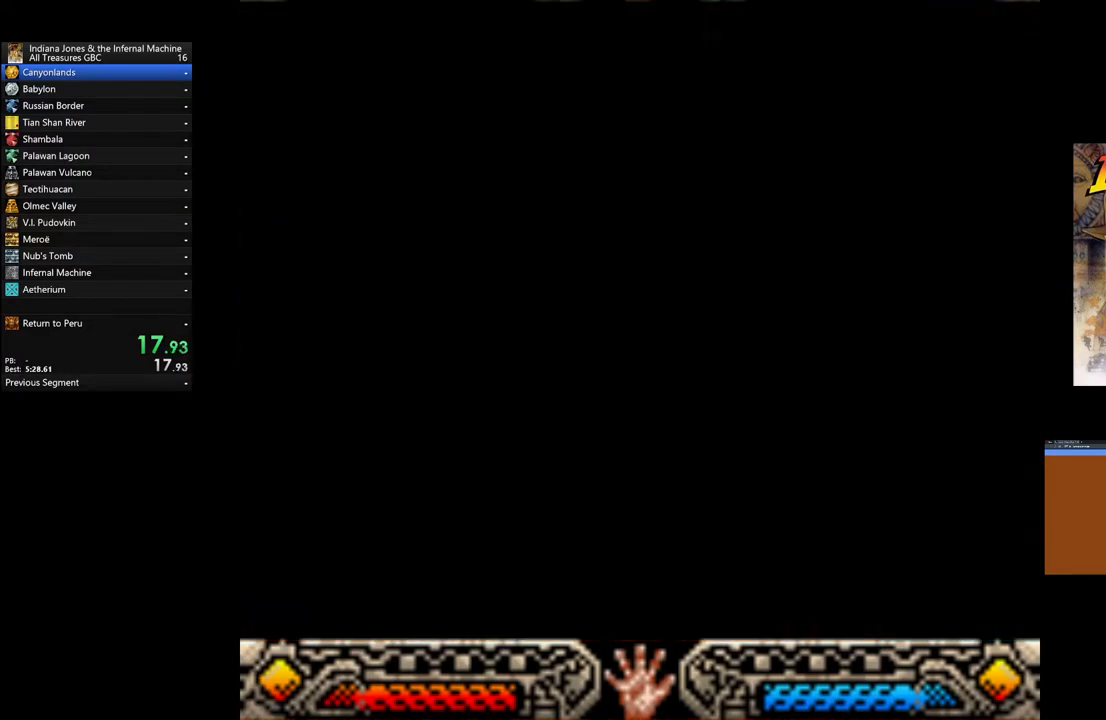
{"buttons": [], "left_stick": "up-right", "right_stick": "center", "events": []}
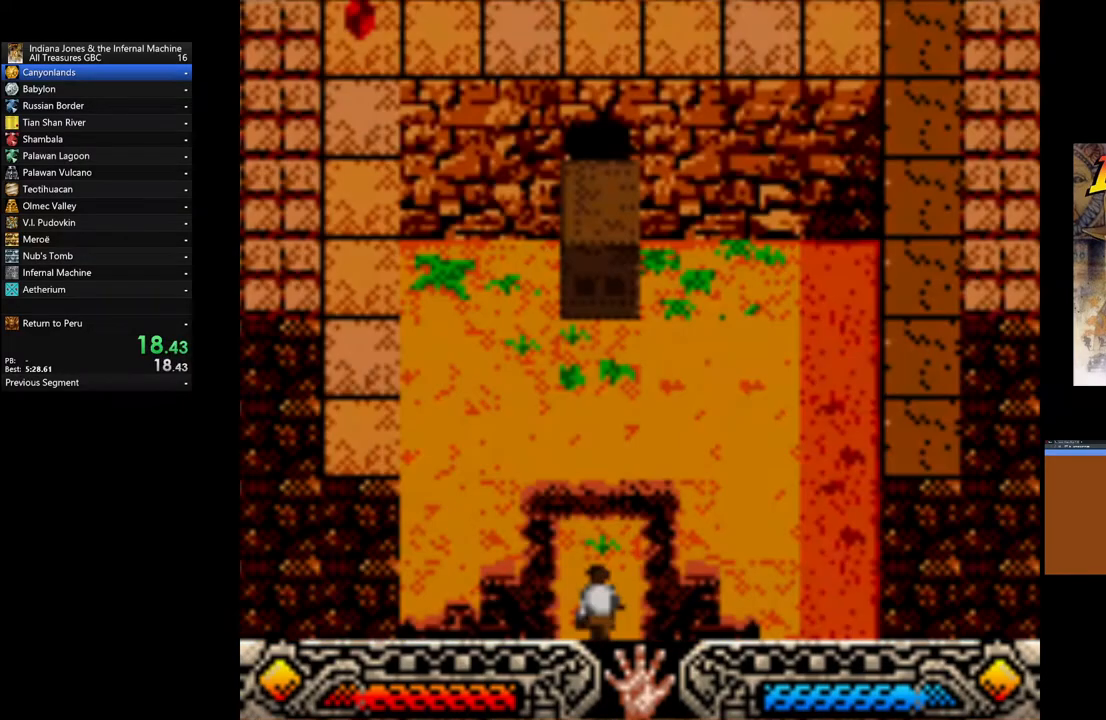
{"buttons": [], "left_stick": "up-right", "right_stick": "center", "events": []}
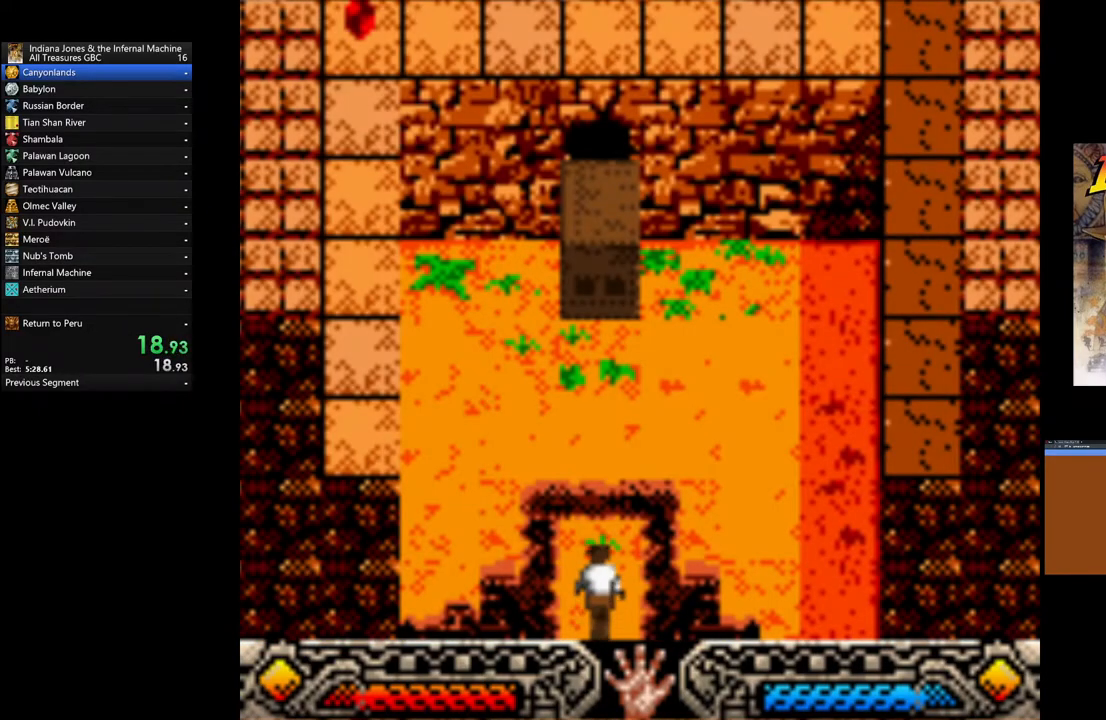
{"buttons": [], "left_stick": "up-right", "right_stick": "center", "events": []}
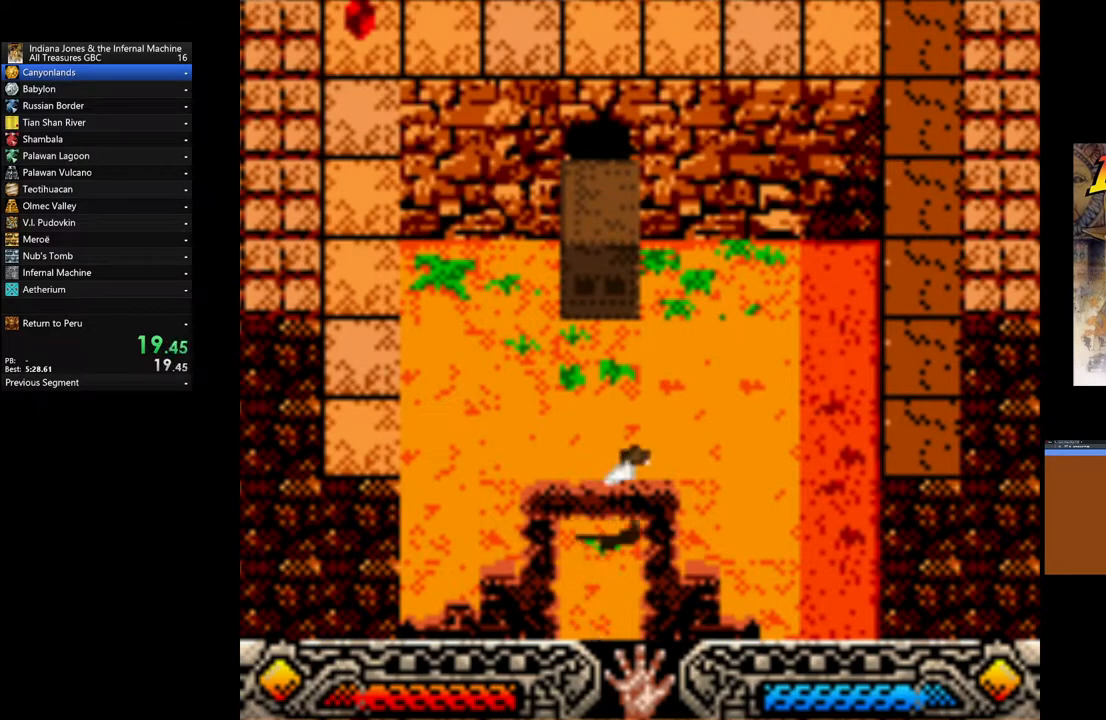
{"buttons": [], "left_stick": "up", "right_stick": "center", "events": [[317, "left_stick", "up"]]}
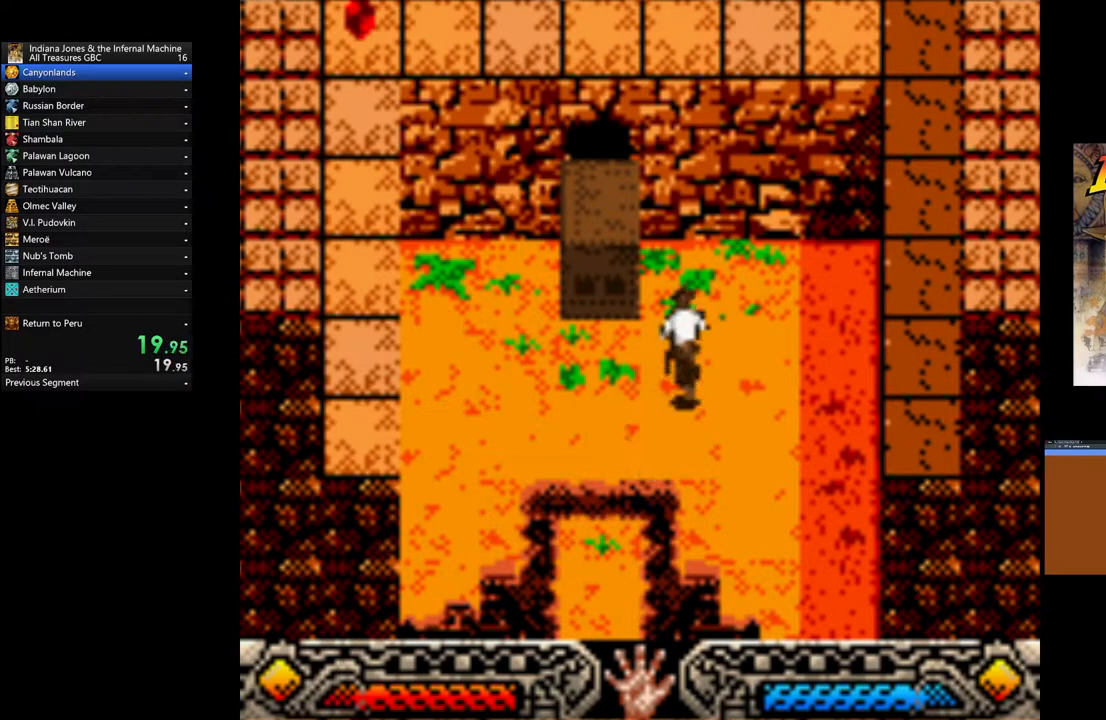
{"buttons": ["A"], "left_stick": "up-left", "right_stick": "center", "events": [[367, "left_stick", "up-left"], [483, "A", "down"]]}
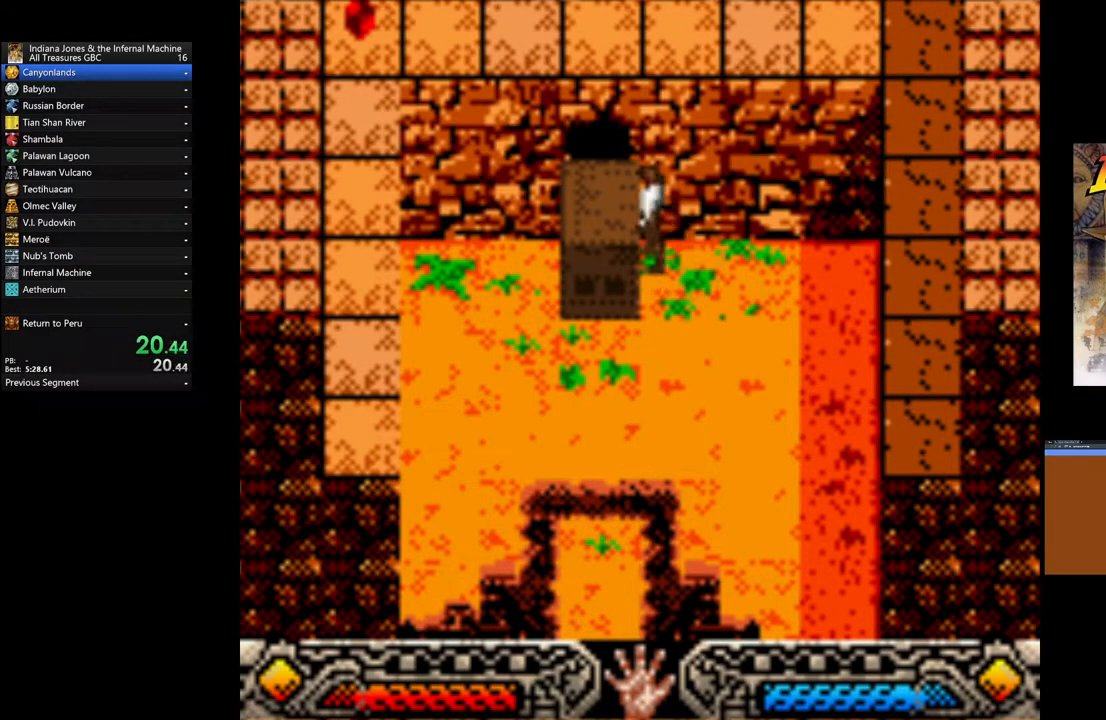
{"buttons": ["B"], "left_stick": "left", "right_stick": "center", "events": [[17, "left_stick", "left"], [417, "A", "up"], [500, "B", "down"]]}
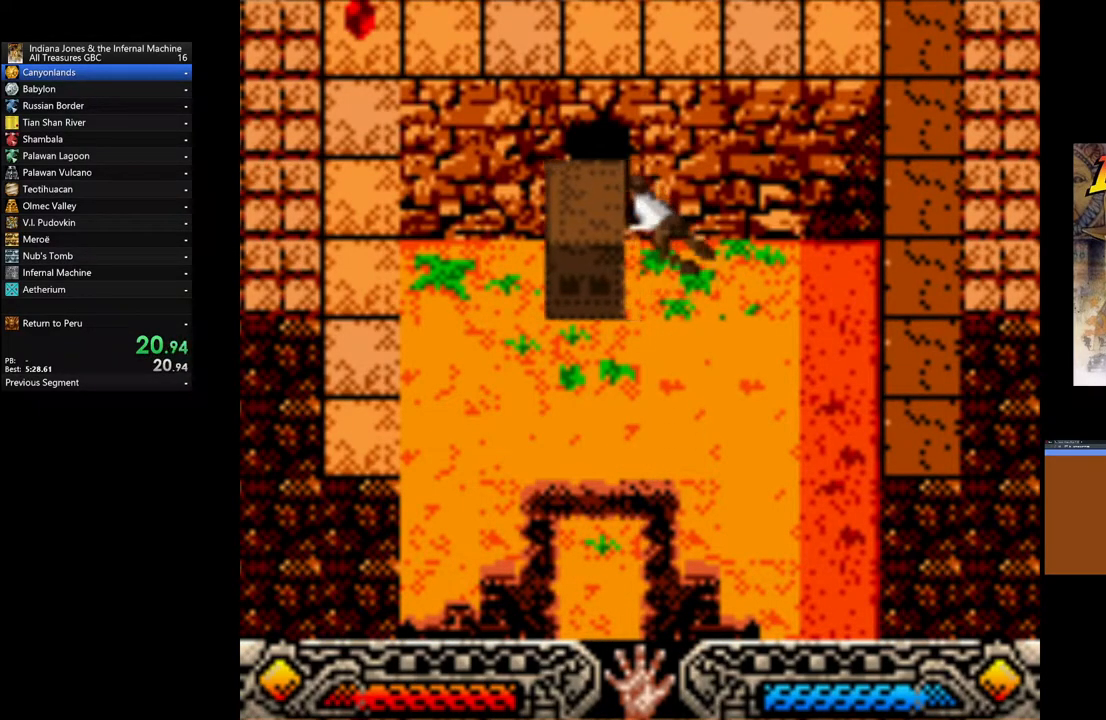
{"buttons": [], "left_stick": "left", "right_stick": "center", "events": [[117, "B", "up"], [183, "B", "down"], [300, "B", "up"], [367, "B", "down"], [450, "B", "up"]]}
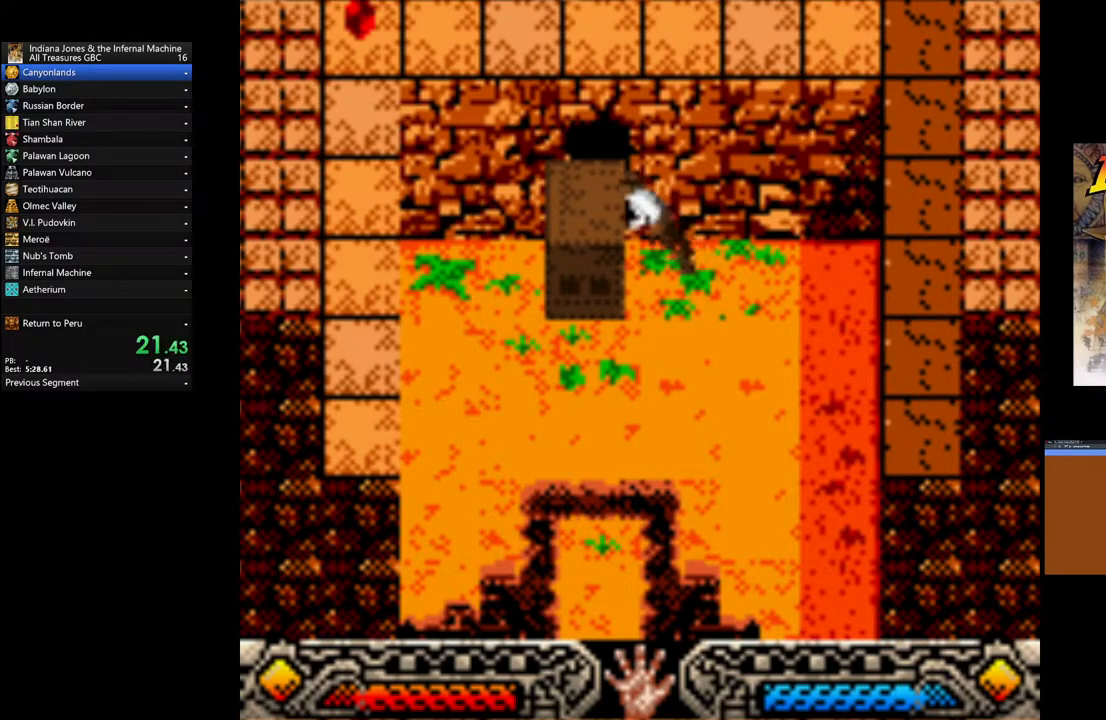
{"buttons": [], "left_stick": "left", "right_stick": "center", "events": [[17, "B", "down"], [133, "B", "up"], [200, "B", "down"], [300, "B", "up"], [383, "B", "down"], [467, "B", "up"]]}
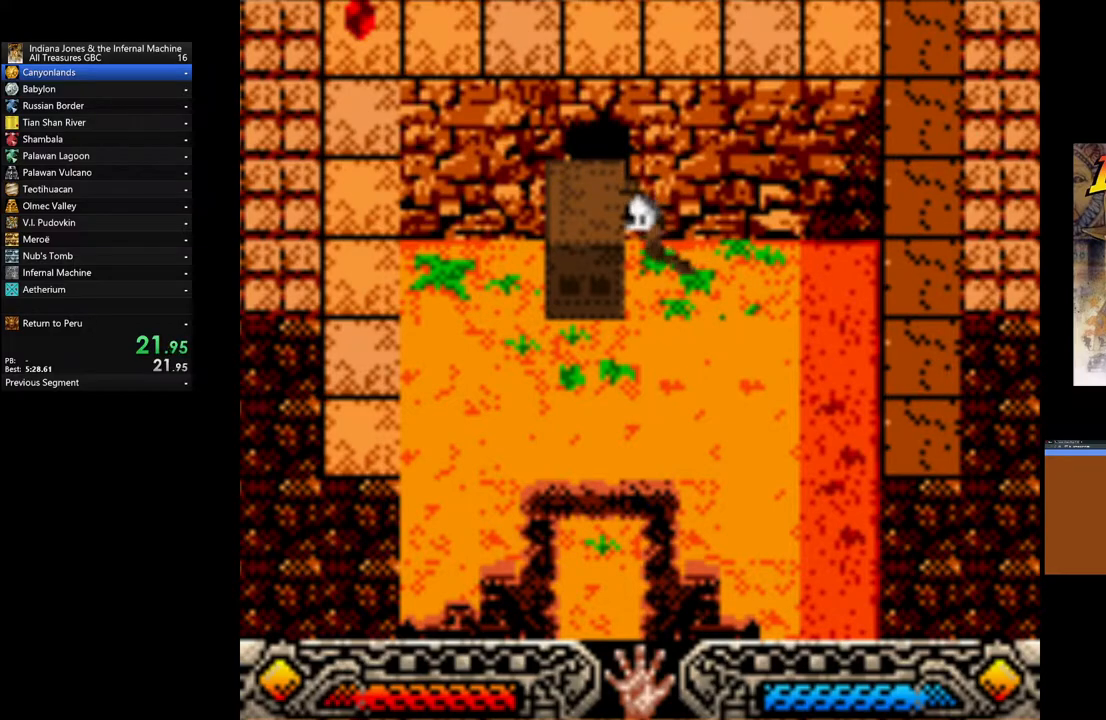
{"buttons": [], "left_stick": "left", "right_stick": "center", "events": [[50, "B", "down"], [133, "B", "up"], [200, "B", "down"], [300, "B", "up"], [367, "B", "down"], [450, "B", "up"]]}
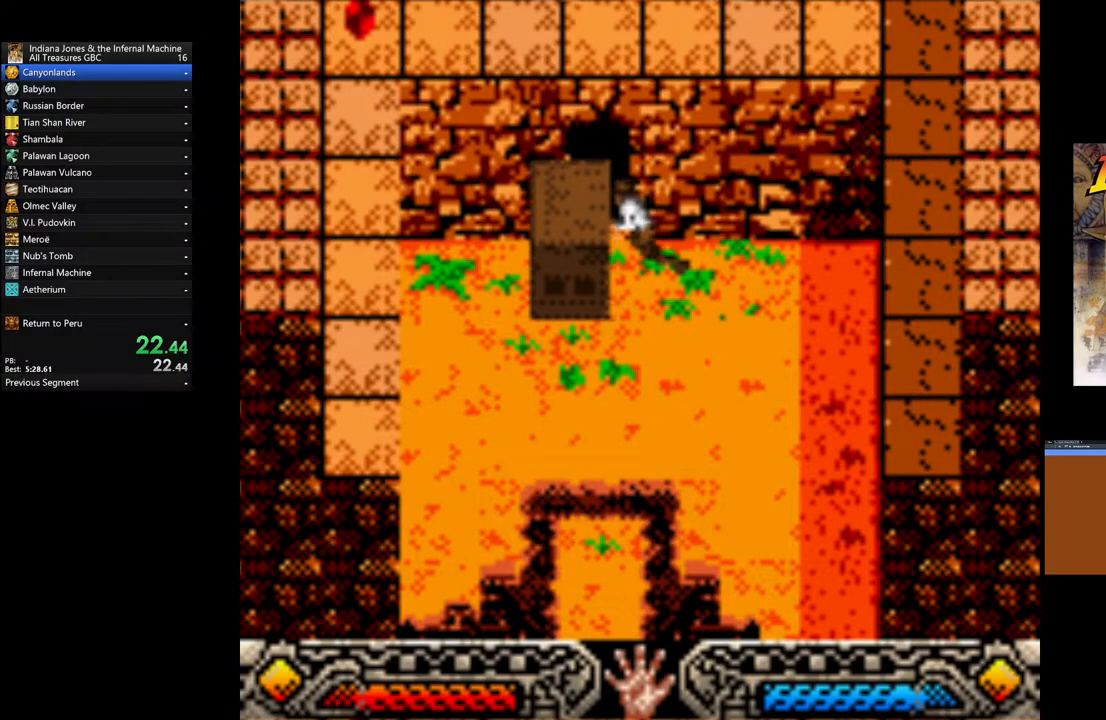
{"buttons": [], "left_stick": "left", "right_stick": "center", "events": [[50, "B", "down"], [150, "B", "up"], [217, "B", "down"], [300, "B", "up"], [400, "B", "down"], [483, "B", "up"]]}
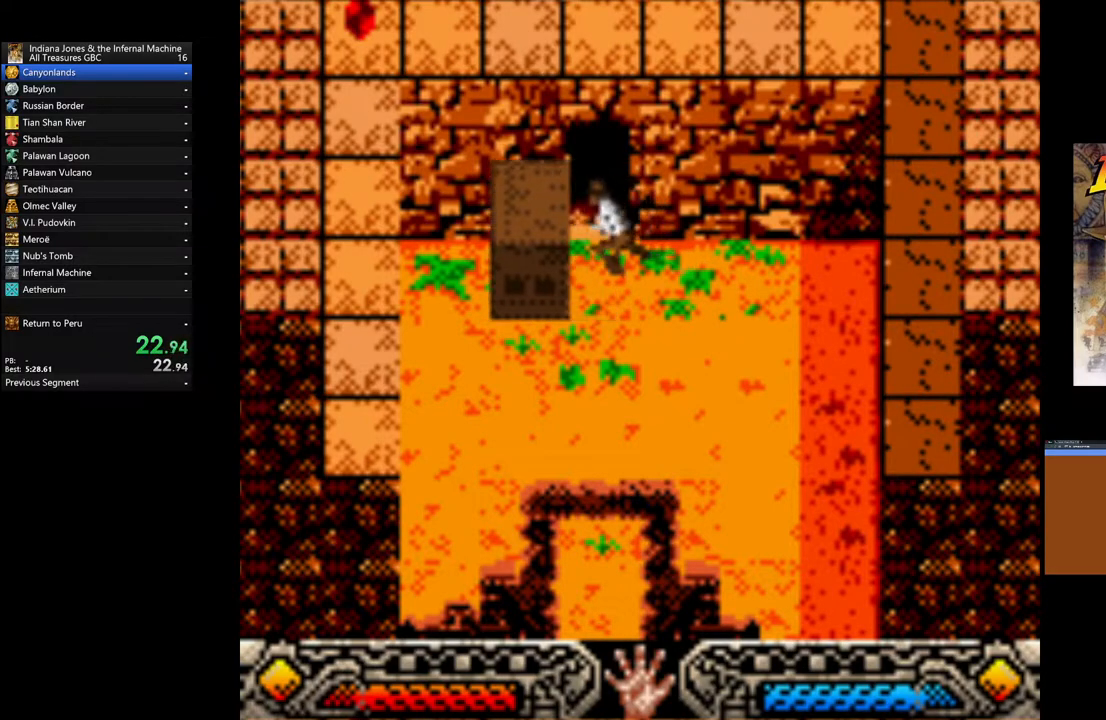
{"buttons": [], "left_stick": "left", "right_stick": "center", "events": [[83, "B", "down"], [167, "B", "up"], [233, "B", "down"], [350, "B", "up"]]}
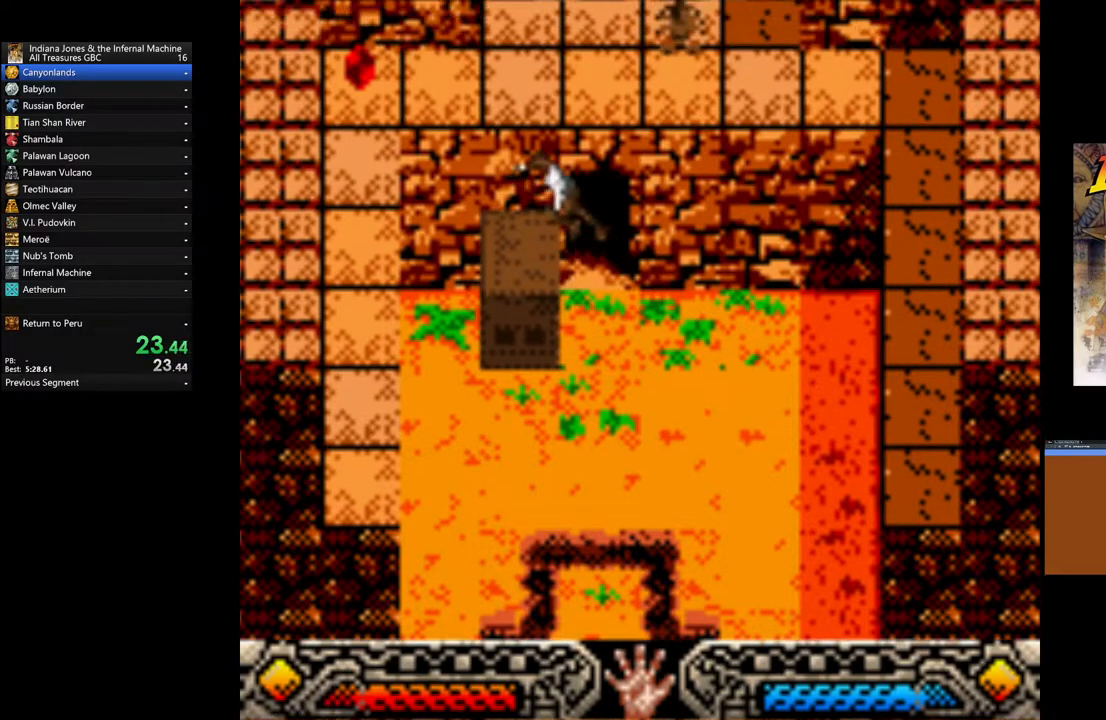
{"buttons": ["B"], "left_stick": "left", "right_stick": "center", "events": [[350, "B", "down"]]}
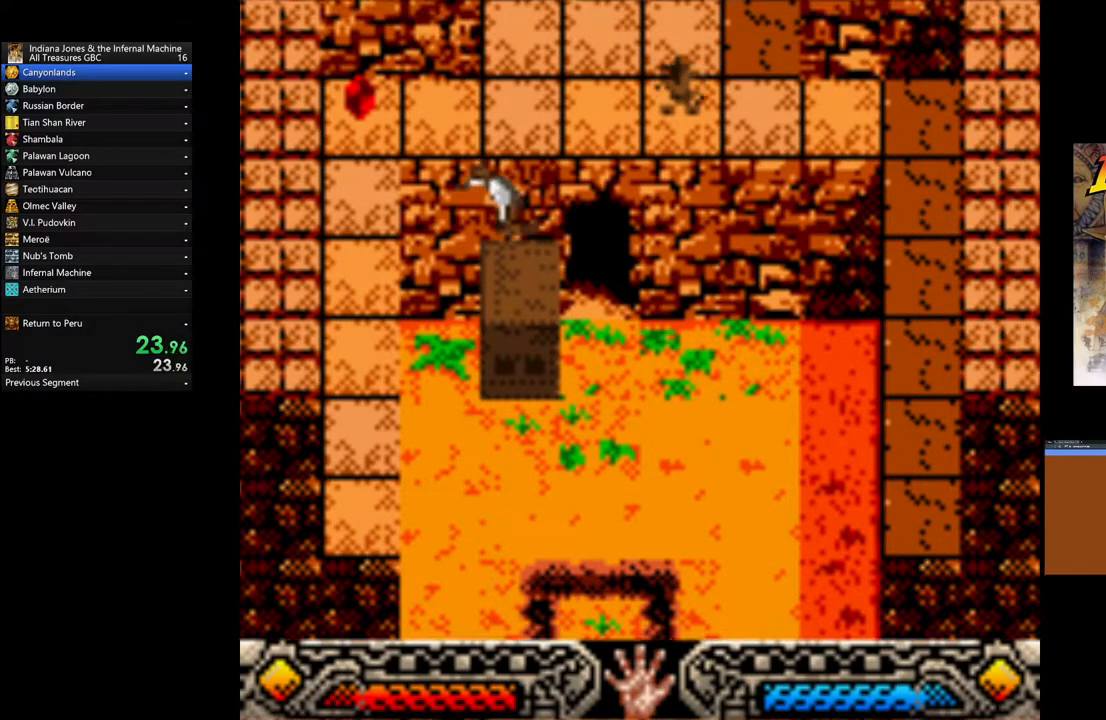
{"buttons": [], "left_stick": "left", "right_stick": "center", "events": [[383, "B", "up"]]}
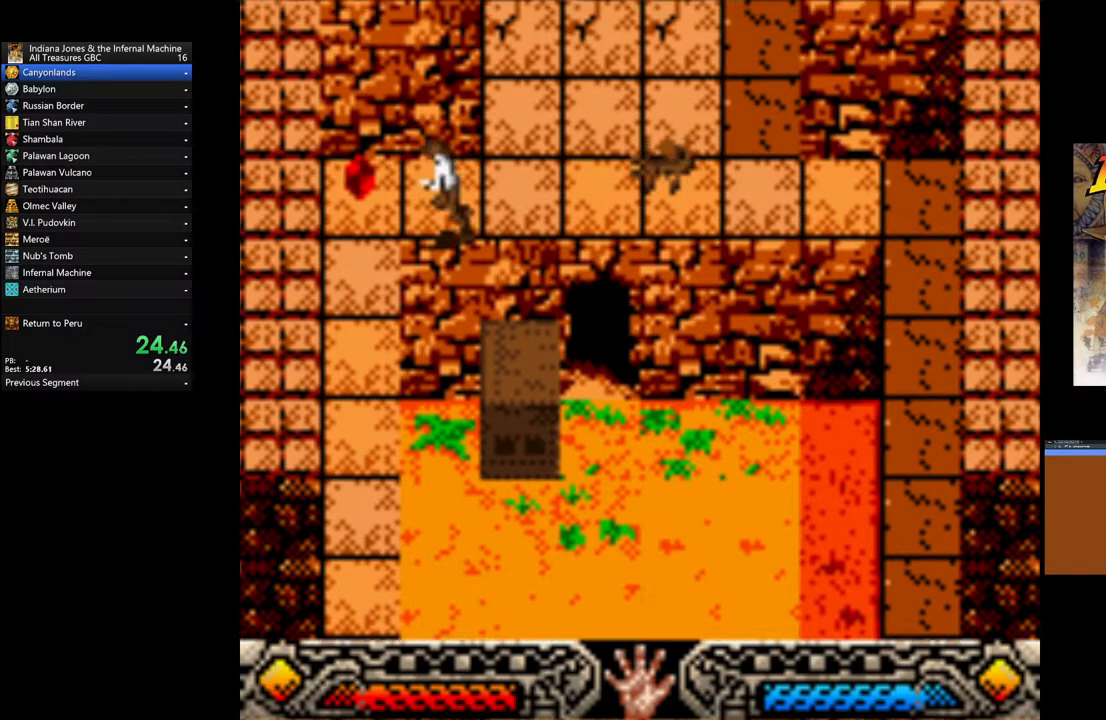
{"buttons": ["A"], "left_stick": "center", "right_stick": "center", "events": [[33, "A", "down"], [150, "A", "up"], [217, "A", "down"], [267, "left_stick", "center"], [350, "A", "up"], [433, "A", "down"]]}
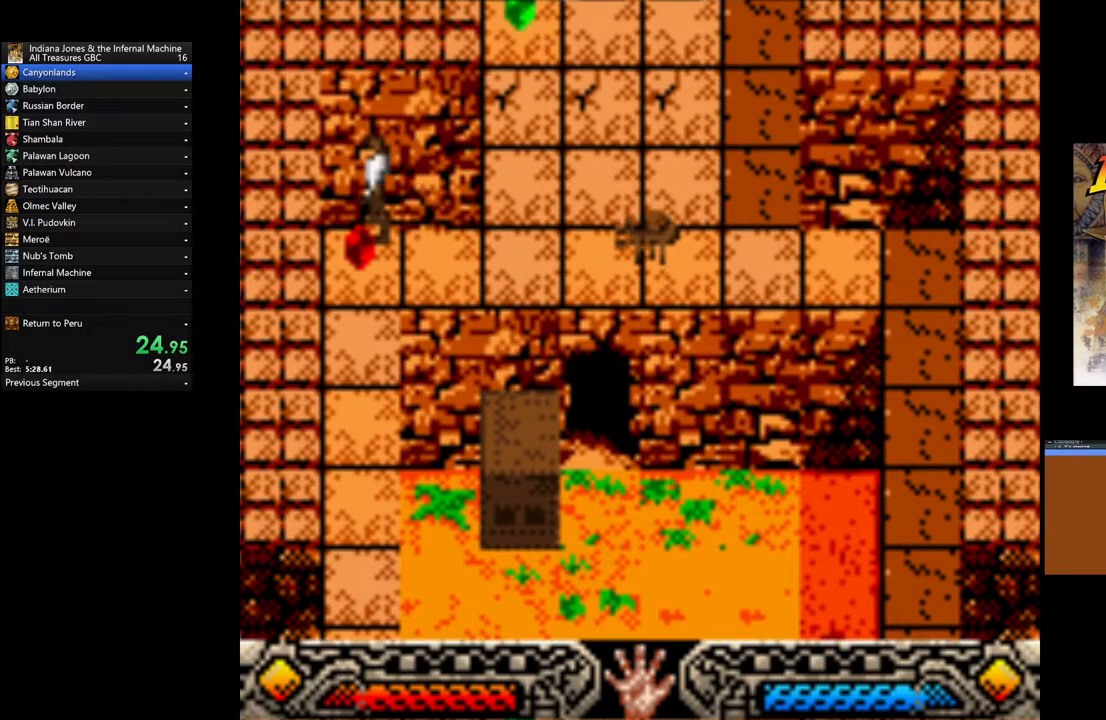
{"buttons": ["A"], "left_stick": "right", "right_stick": "center", "events": [[50, "A", "up"], [117, "left_stick", "right"], [150, "A", "down"], [250, "A", "up"], [317, "A", "down"], [433, "A", "up"], [500, "A", "down"]]}
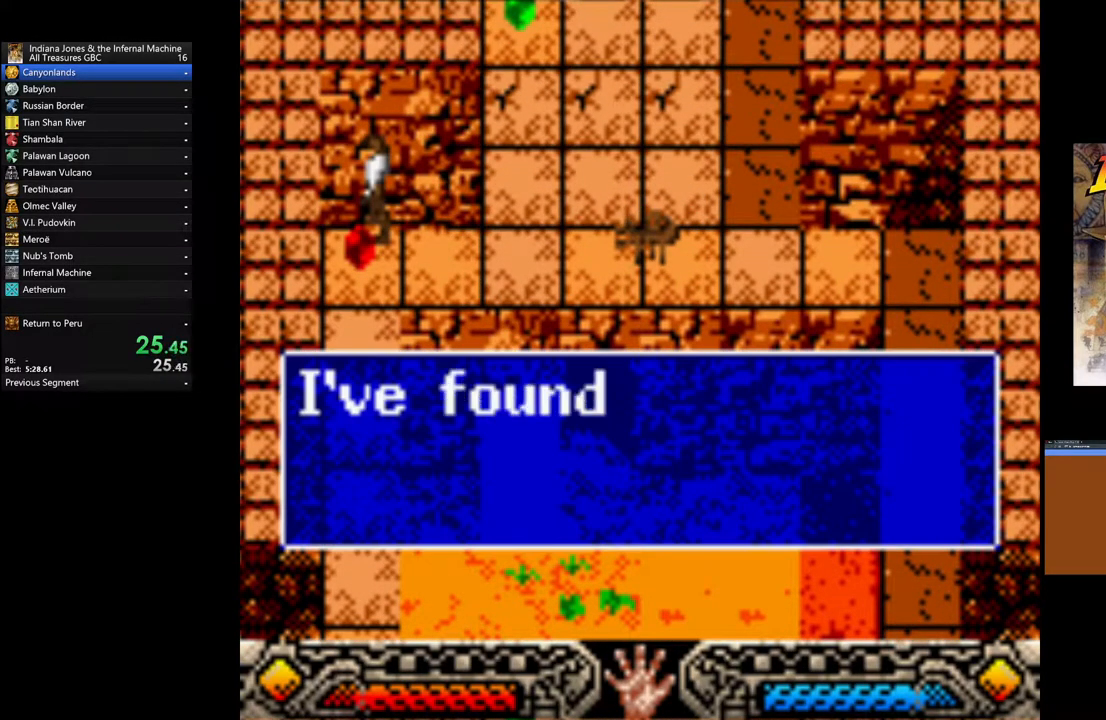
{"buttons": [], "left_stick": "right", "right_stick": "center", "events": [[117, "A", "up"], [183, "A", "down"], [283, "A", "up"], [367, "A", "down"], [450, "A", "up"]]}